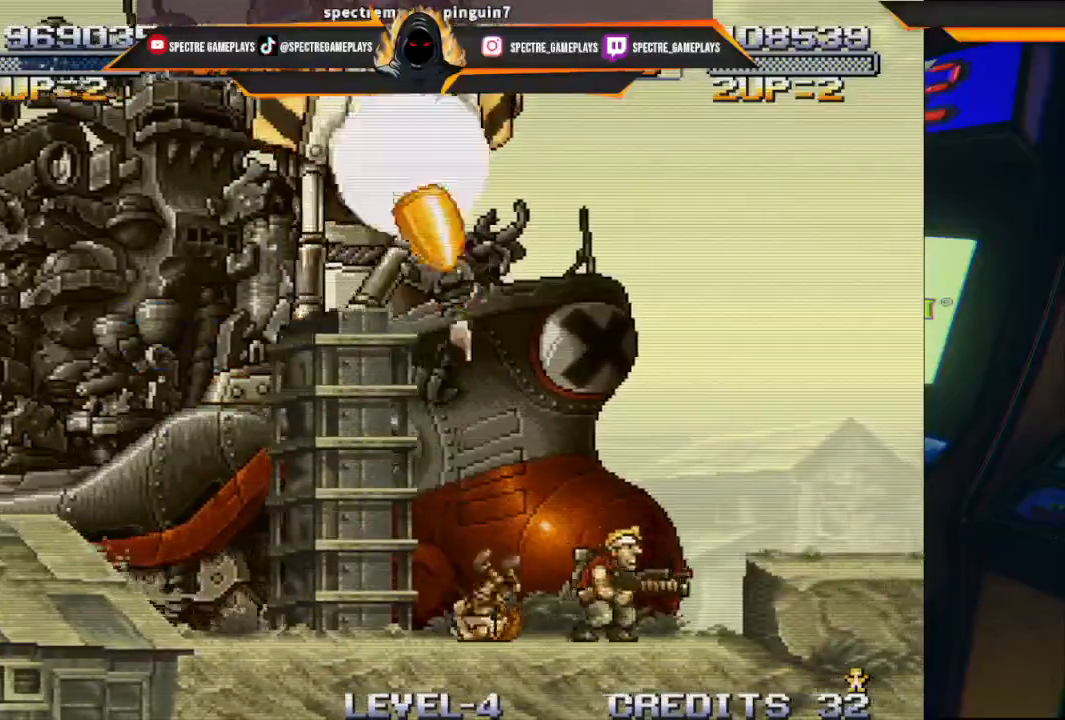
Gameplay with a controller (Xbox layout); each line is a JSON object with the inputs held at the frame after it. "events" lists button and stick changes between this image and that frame as [ms after this image, input, new state], when the widget could be followed in between. Not read: right_stick.
{"buttons": ["DPAD_RIGHT"], "left_stick": "center", "events": [[33, "DPAD_RIGHT", "down"], [66, "A", "down"], [233, "A", "up"]]}
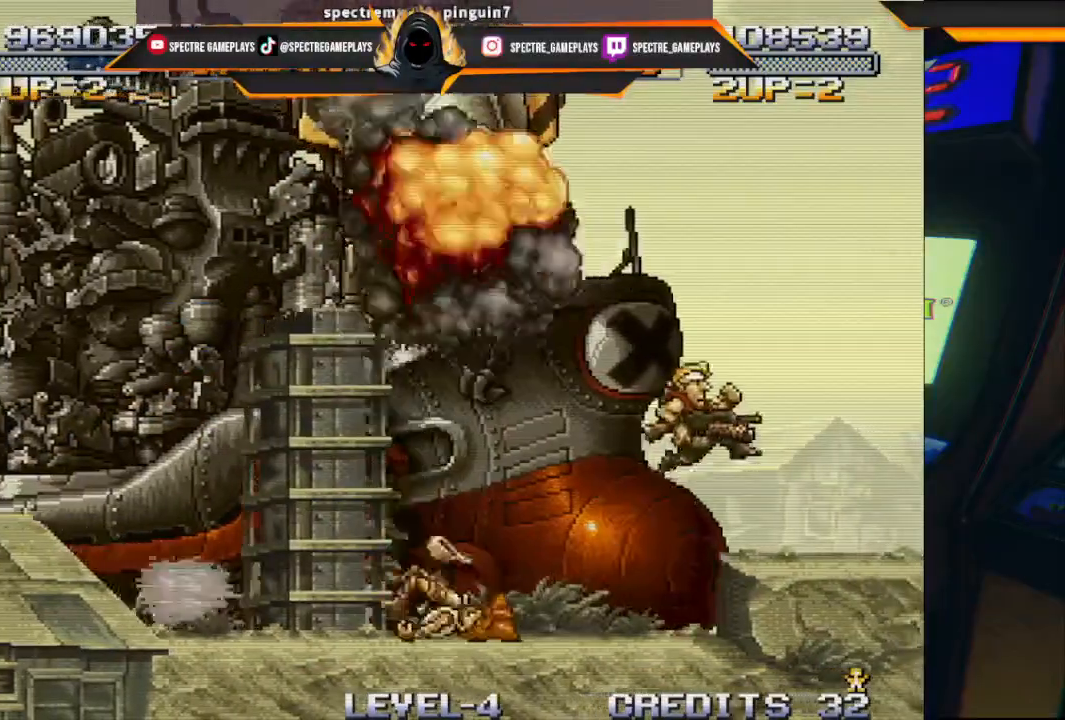
{"buttons": [], "left_stick": "center", "events": [[267, "DPAD_RIGHT", "up"]]}
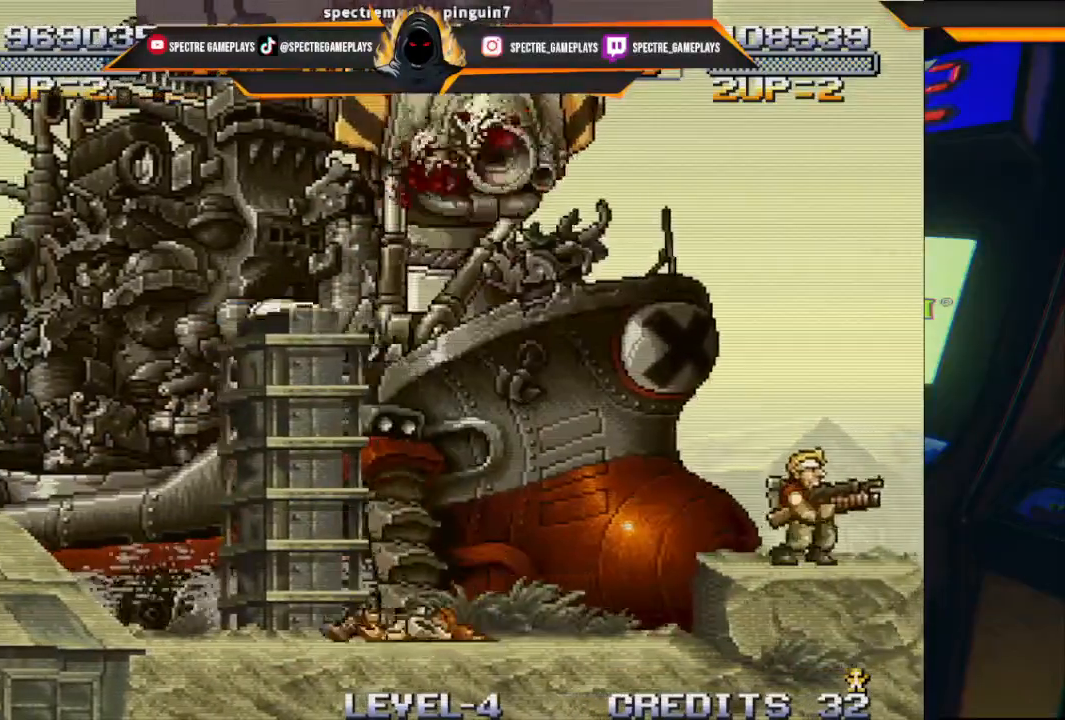
{"buttons": [], "left_stick": "center", "events": []}
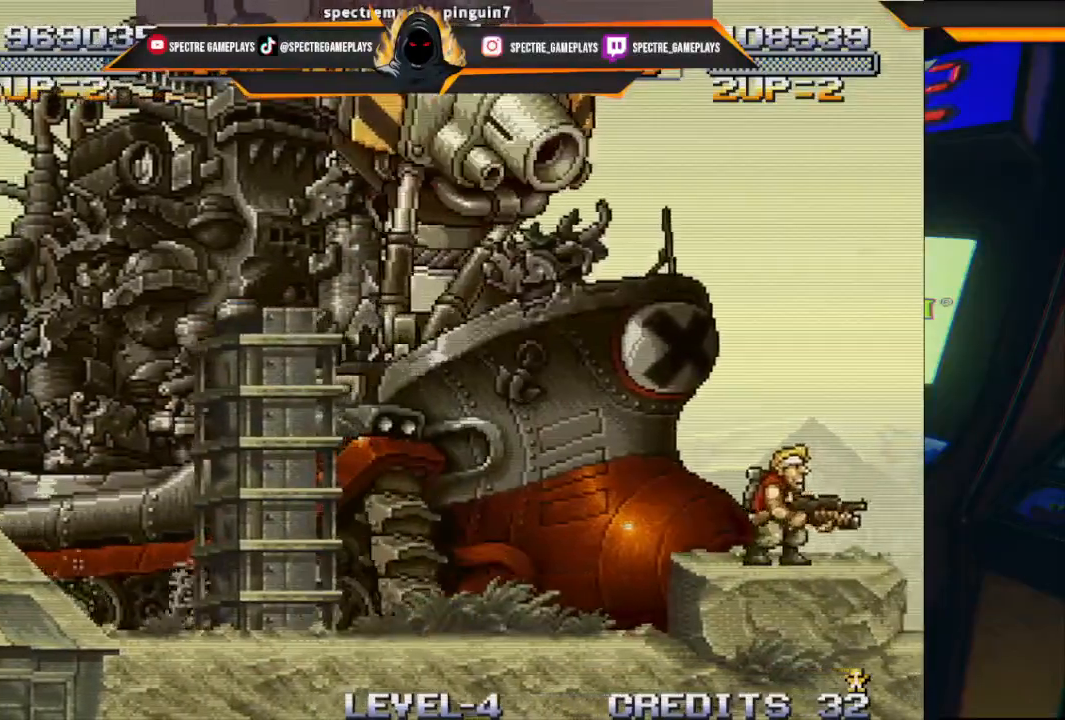
{"buttons": ["A", "DPAD_UP", "DPAD_RIGHT"], "left_stick": "center", "events": [[134, "DPAD_RIGHT", "down"], [300, "A", "down"], [400, "DPAD_UP", "down"]]}
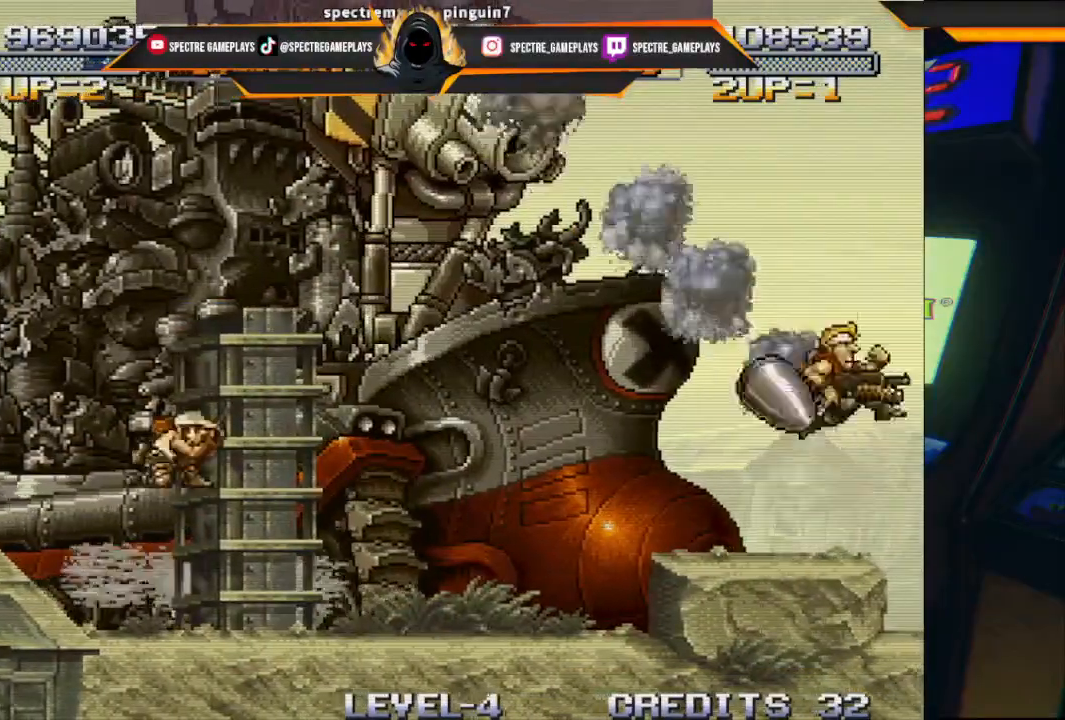
{"buttons": ["DPAD_LEFT"], "left_stick": "center", "events": [[200, "DPAD_UP", "up"], [233, "A", "up"], [266, "DPAD_RIGHT", "up"], [266, "DPAD_UP", "down"], [300, "DPAD_LEFT", "down"], [300, "DPAD_UP", "up"]]}
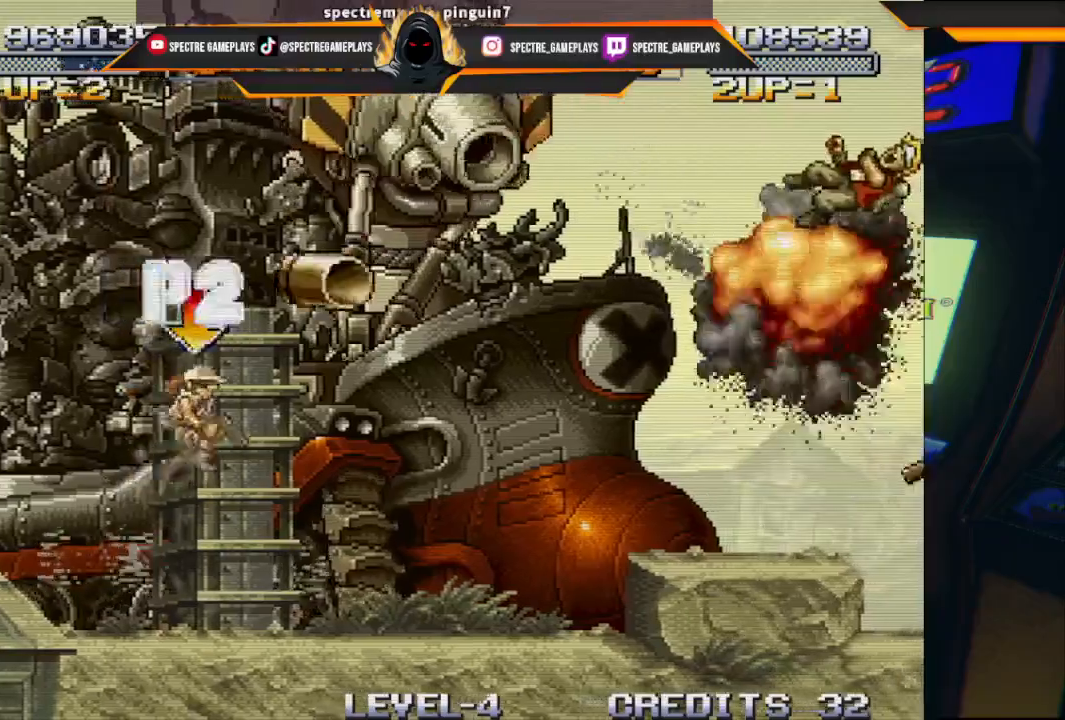
{"buttons": [], "left_stick": "center", "events": [[167, "DPAD_LEFT", "up"], [300, "A", "down"], [334, "A", "up"], [367, "A", "down"], [400, "A", "up"]]}
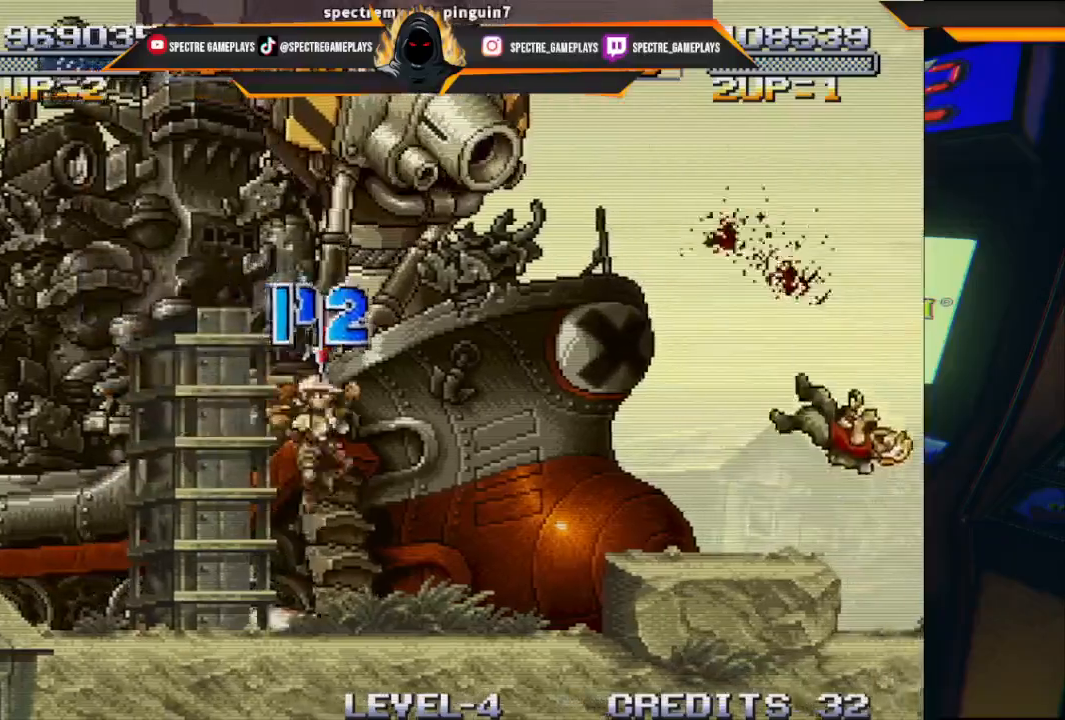
{"buttons": [], "left_stick": "center", "events": [[233, "A", "down"], [400, "A", "up"]]}
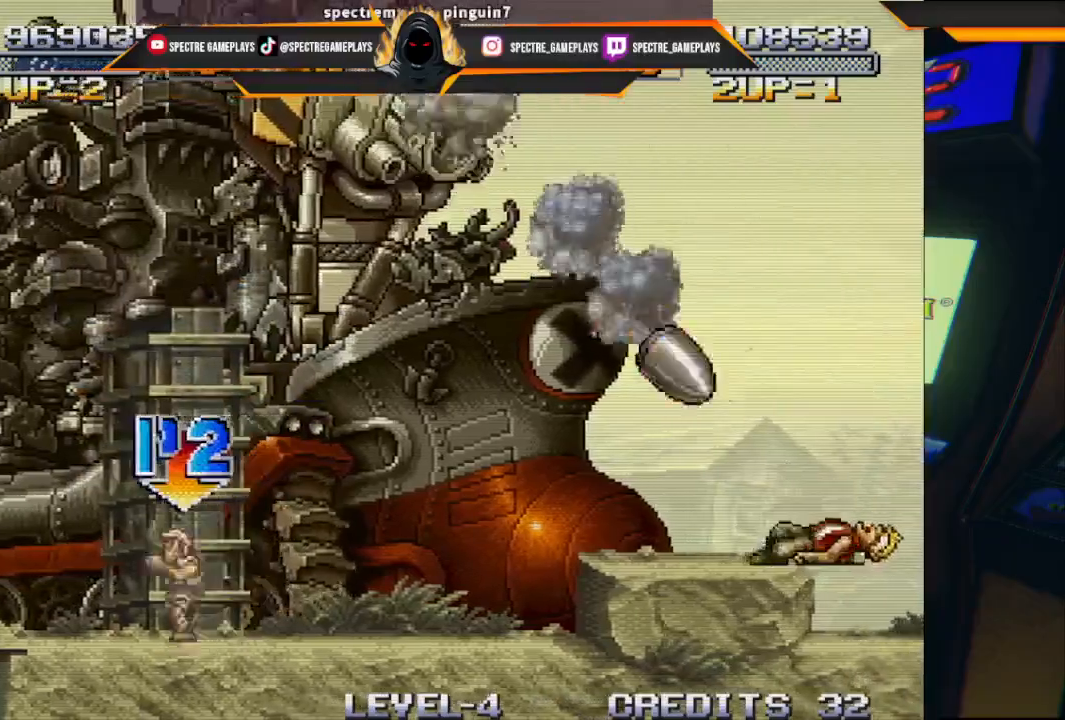
{"buttons": [], "left_stick": "center", "events": [[100, "A", "down"], [234, "A", "up"]]}
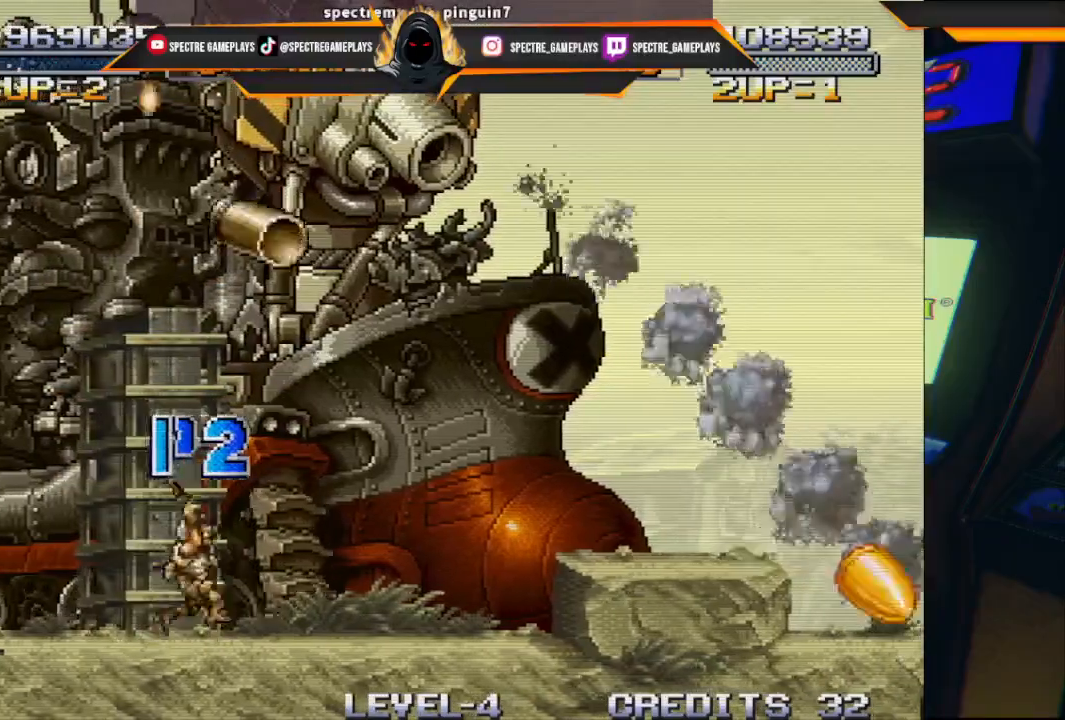
{"buttons": [], "left_stick": "center", "events": [[33, "A", "down"], [166, "A", "up"], [300, "A", "down"], [500, "A", "up"]]}
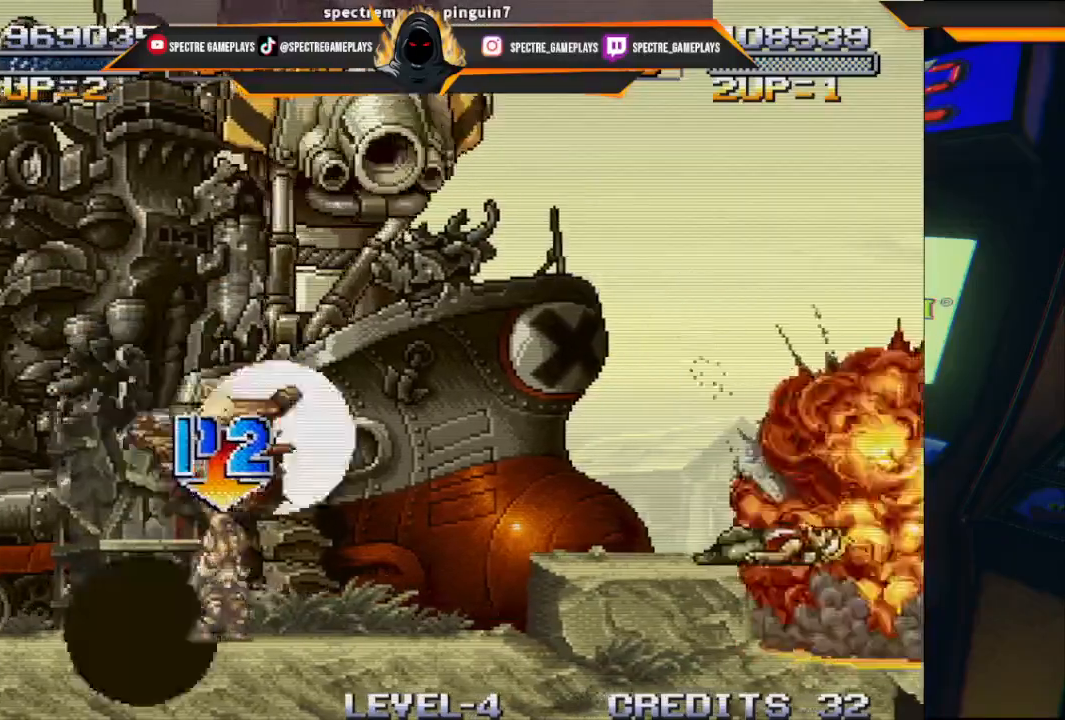
{"buttons": [], "left_stick": "center", "events": [[67, "A", "down"], [267, "A", "up"], [367, "A", "down"], [400, "A", "up"]]}
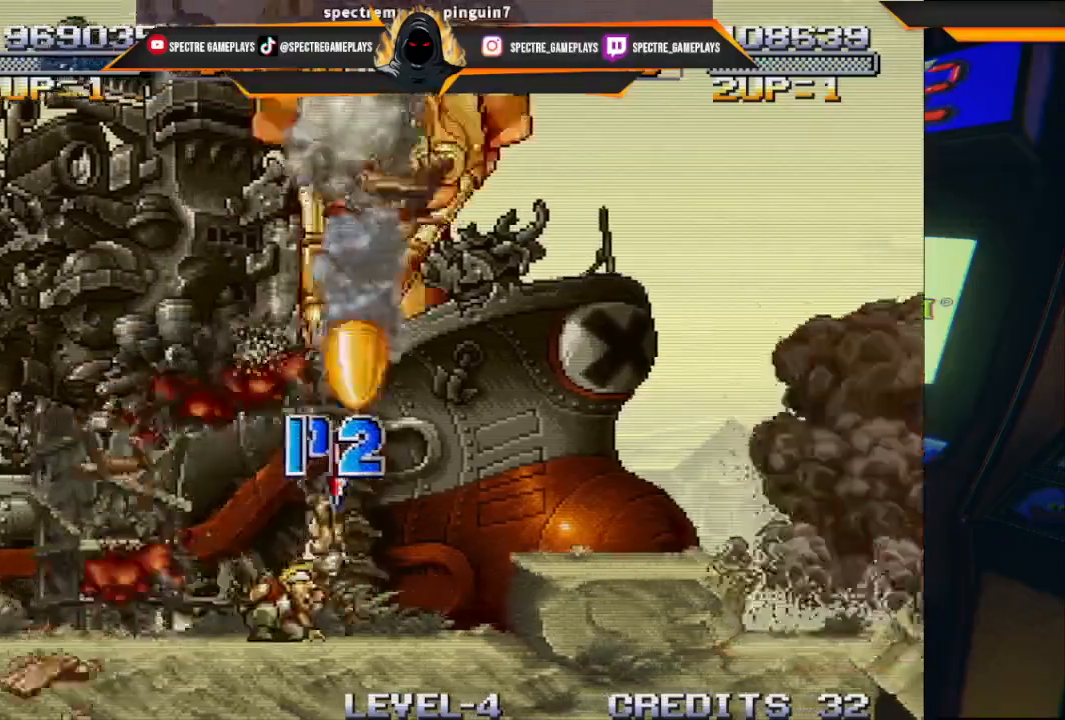
{"buttons": [], "left_stick": "center", "events": [[266, "A", "down"], [367, "A", "up"]]}
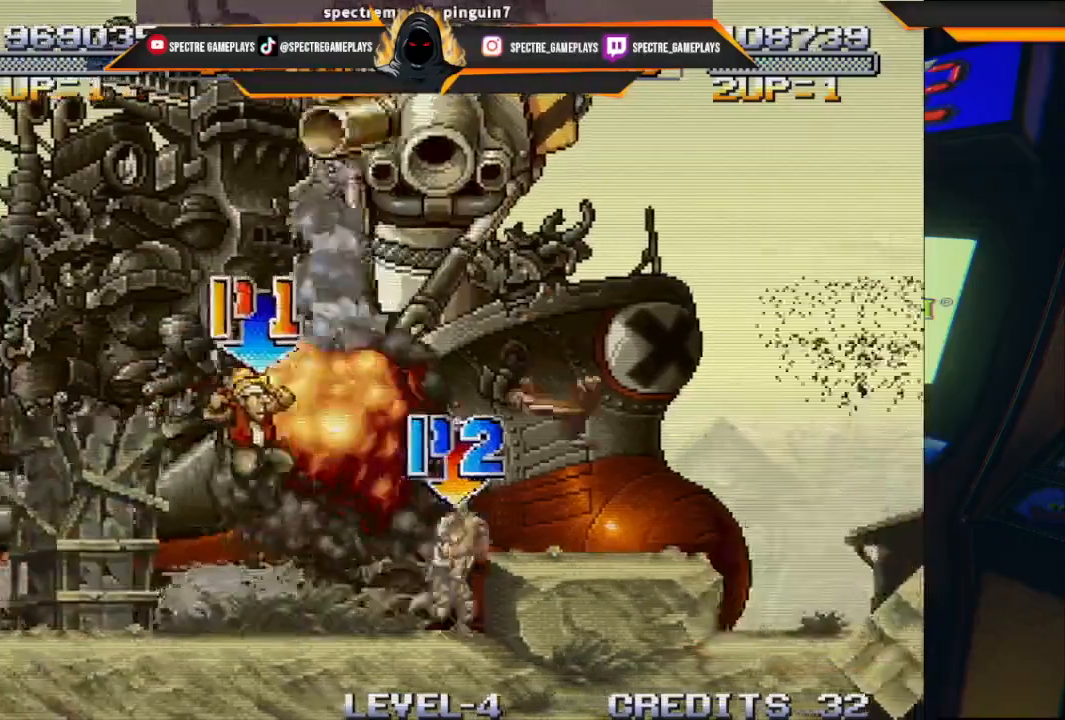
{"buttons": ["A"], "left_stick": "center", "events": [[267, "A", "down"], [334, "A", "up"], [434, "A", "down"]]}
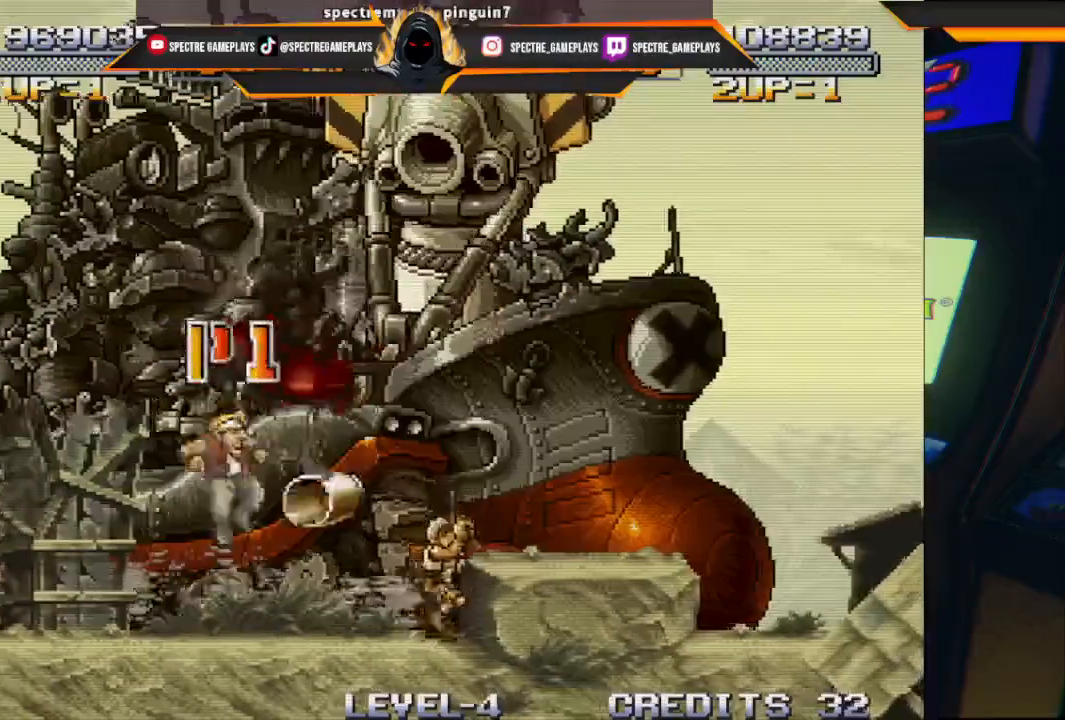
{"buttons": ["A", "DPAD_UP"], "left_stick": "center", "events": [[33, "DPAD_LEFT", "down"], [133, "A", "up"], [233, "A", "down"], [500, "DPAD_LEFT", "up"], [500, "DPAD_UP", "down"]]}
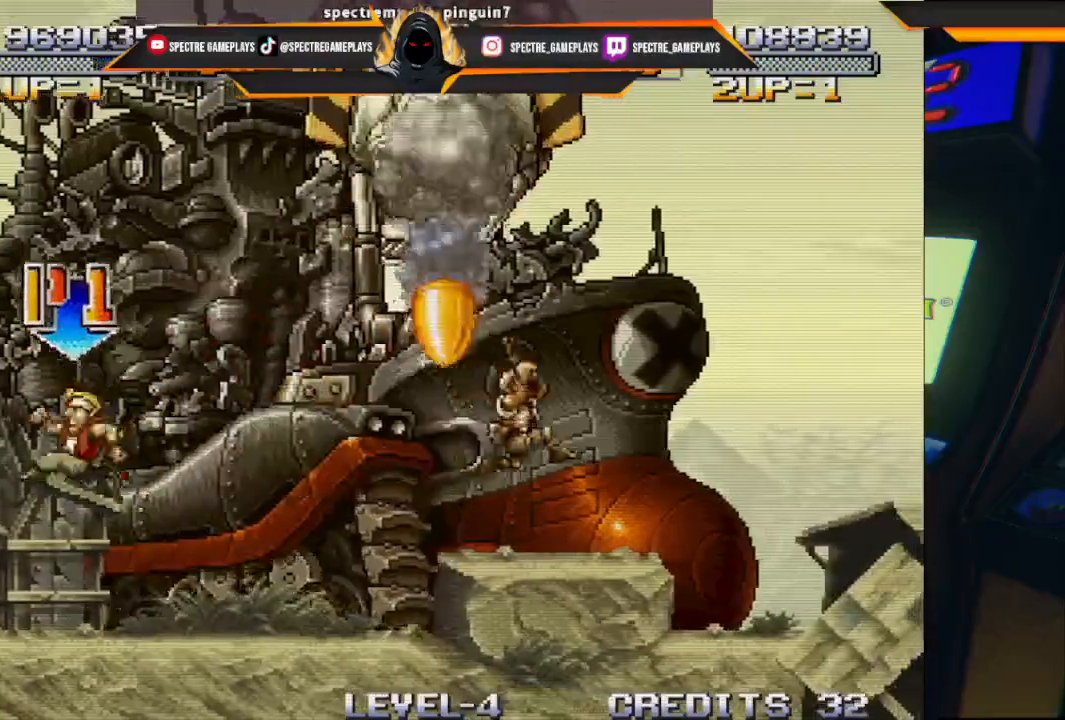
{"buttons": ["A", "DPAD_RIGHT"], "left_stick": "center", "events": [[33, "DPAD_UP", "up"], [100, "A", "up"], [200, "A", "down"], [501, "DPAD_RIGHT", "down"]]}
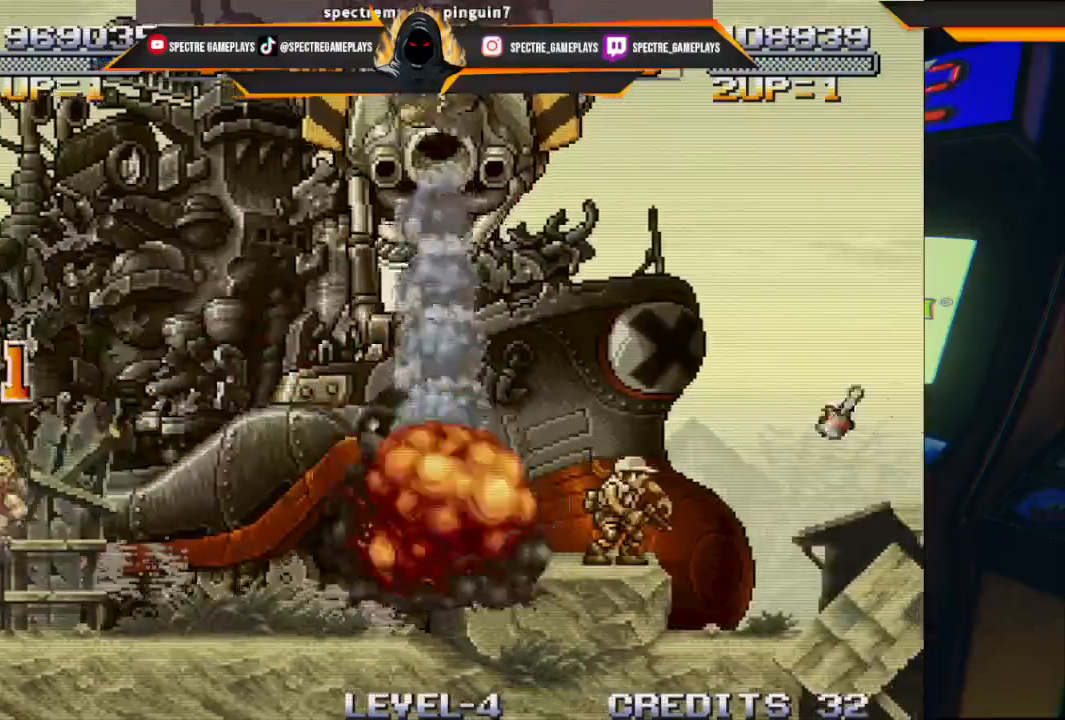
{"buttons": [], "left_stick": "center", "events": [[266, "A", "up"], [300, "A", "down"], [500, "A", "up"], [500, "DPAD_RIGHT", "up"]]}
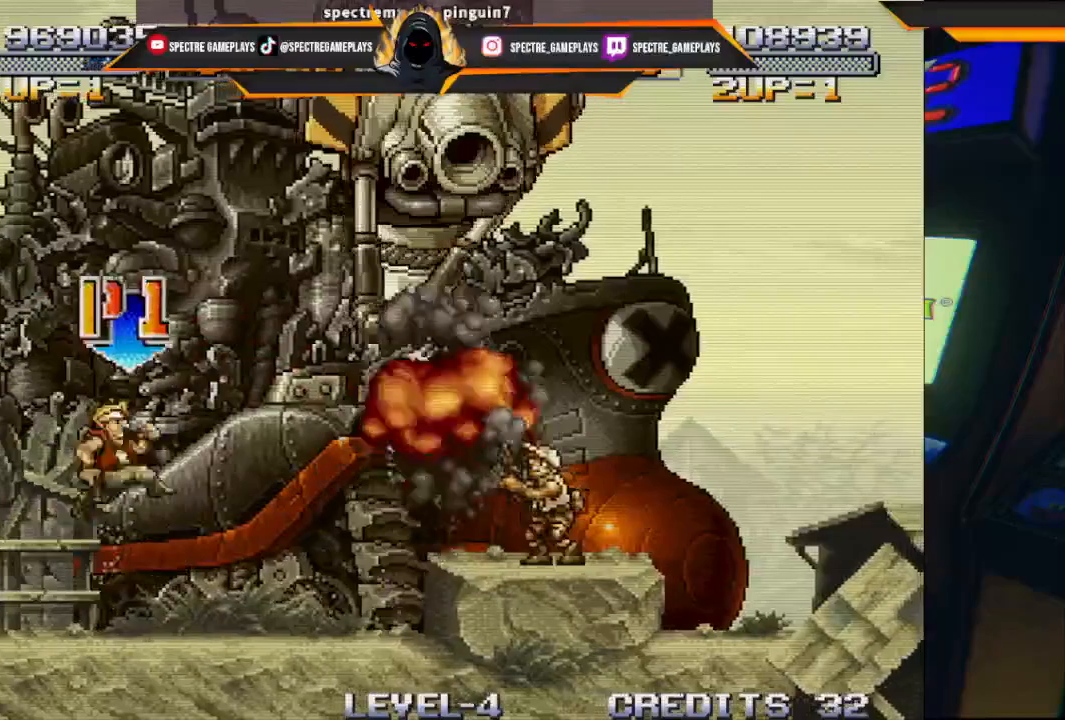
{"buttons": [], "left_stick": "center", "events": []}
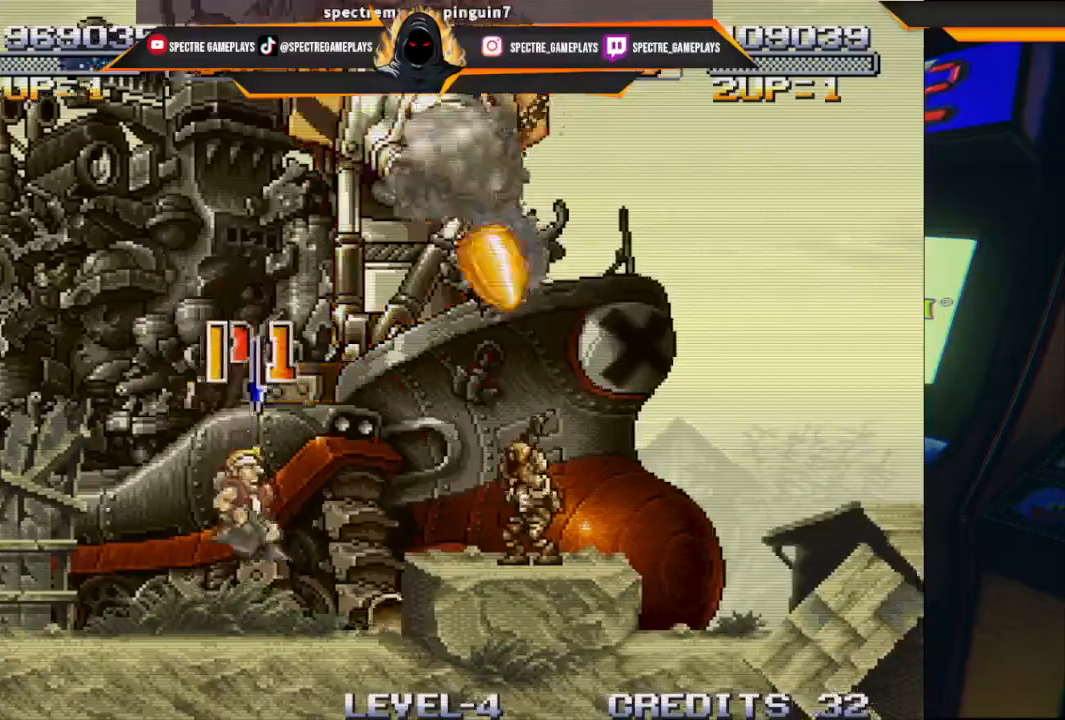
{"buttons": ["DPAD_UP"], "left_stick": "center", "events": [[33, "A", "down"], [233, "A", "up"], [400, "DPAD_UP", "down"]]}
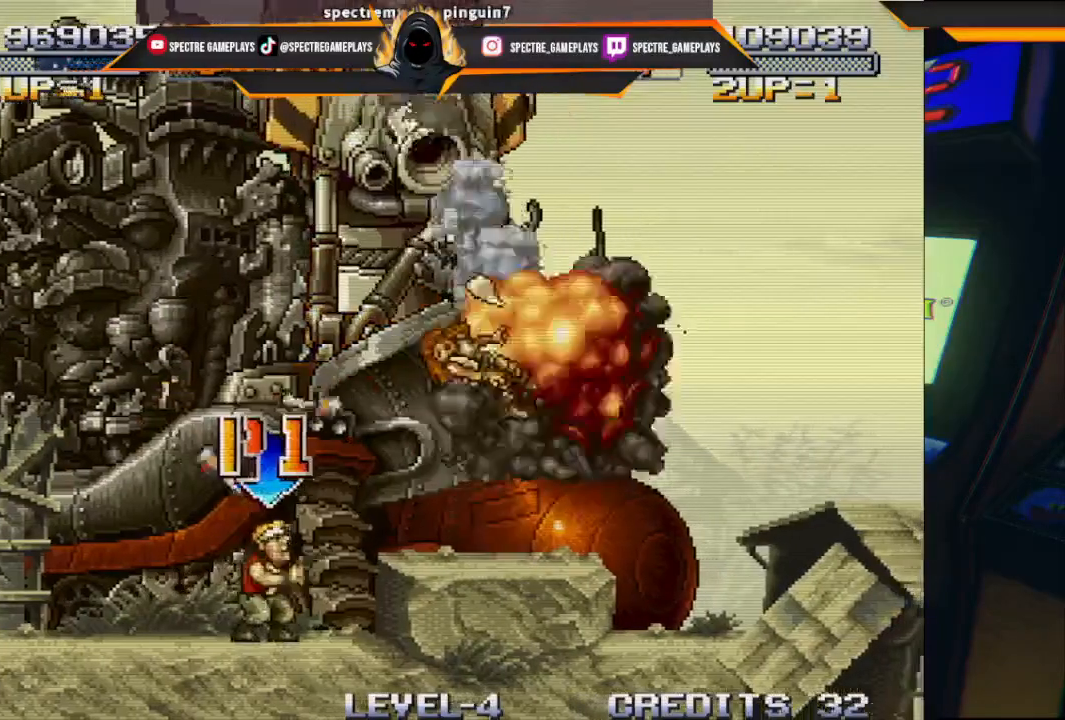
{"buttons": [], "left_stick": "center", "events": [[134, "DPAD_UP", "up"]]}
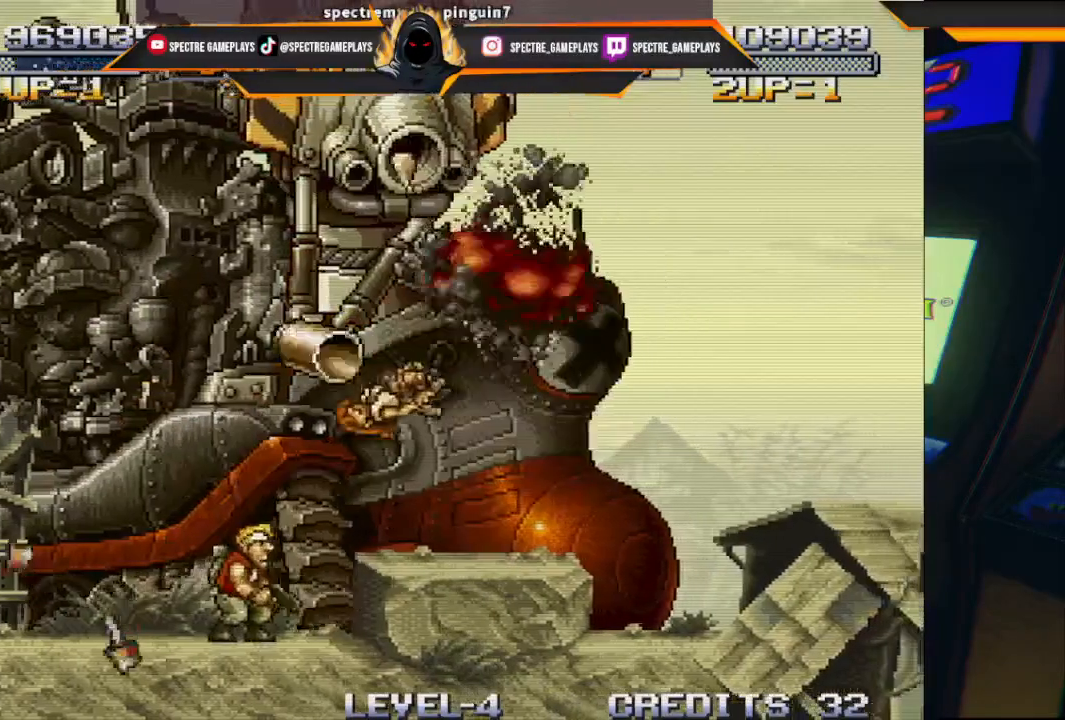
{"buttons": [], "left_stick": "center", "events": [[300, "A", "down"], [367, "A", "up"]]}
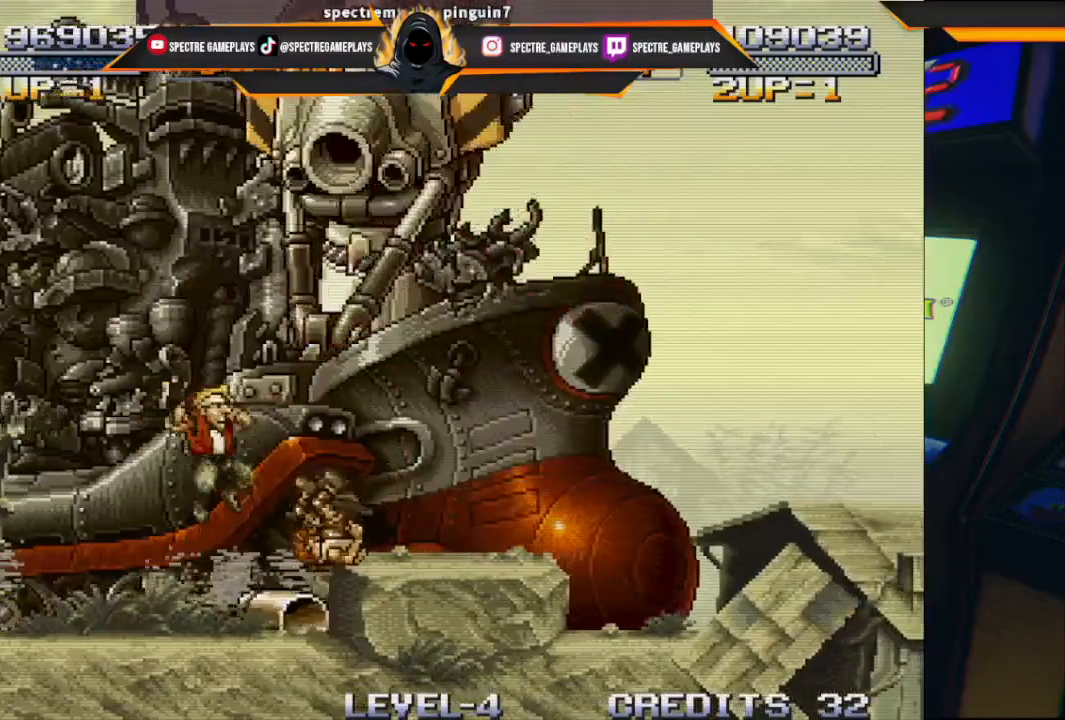
{"buttons": ["A", "DPAD_RIGHT"], "left_stick": "center", "events": [[267, "A", "down"], [333, "DPAD_RIGHT", "down"]]}
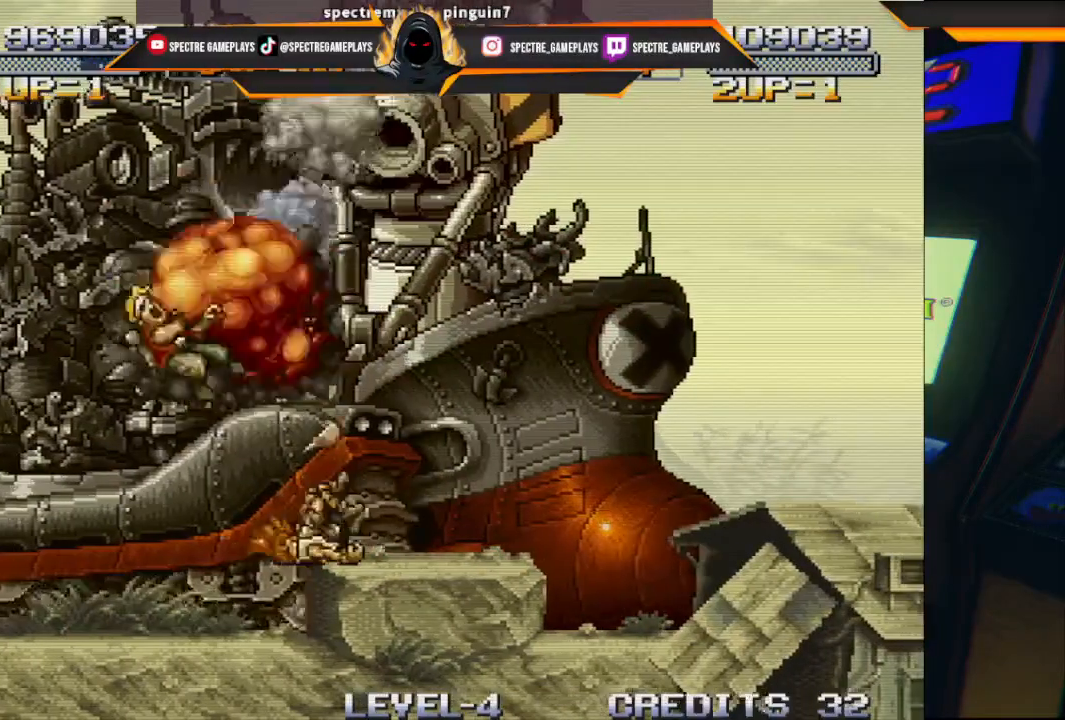
{"buttons": [], "left_stick": "center", "events": [[267, "A", "up"], [501, "DPAD_RIGHT", "up"]]}
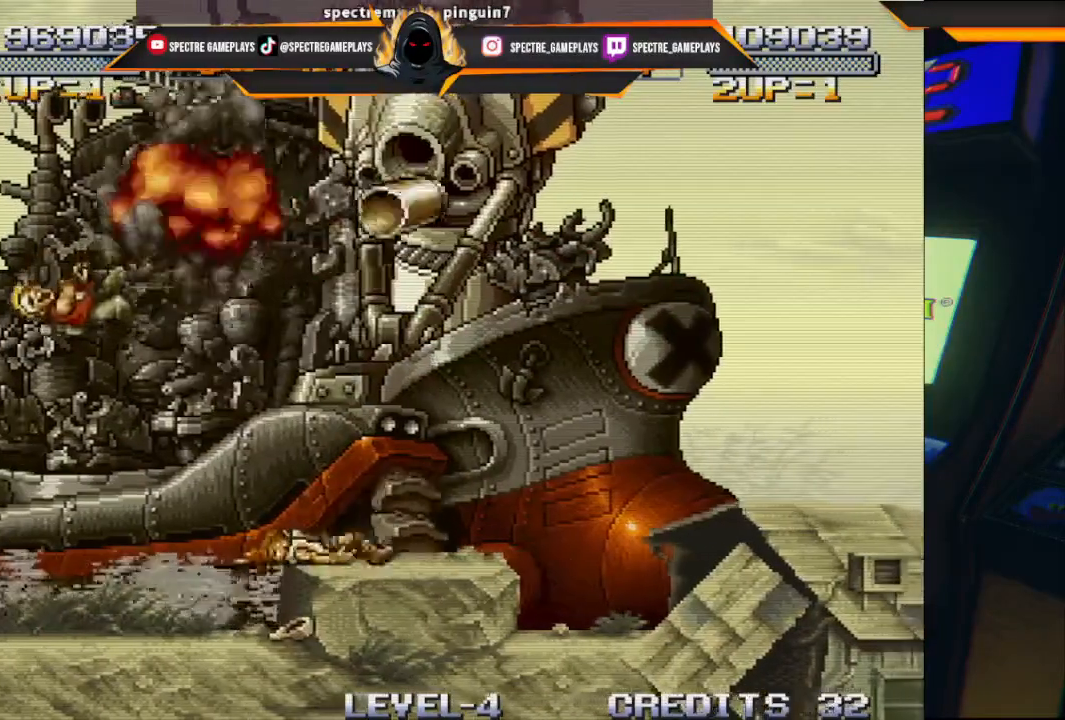
{"buttons": [], "left_stick": "center", "events": [[100, "A", "down"], [233, "A", "up"]]}
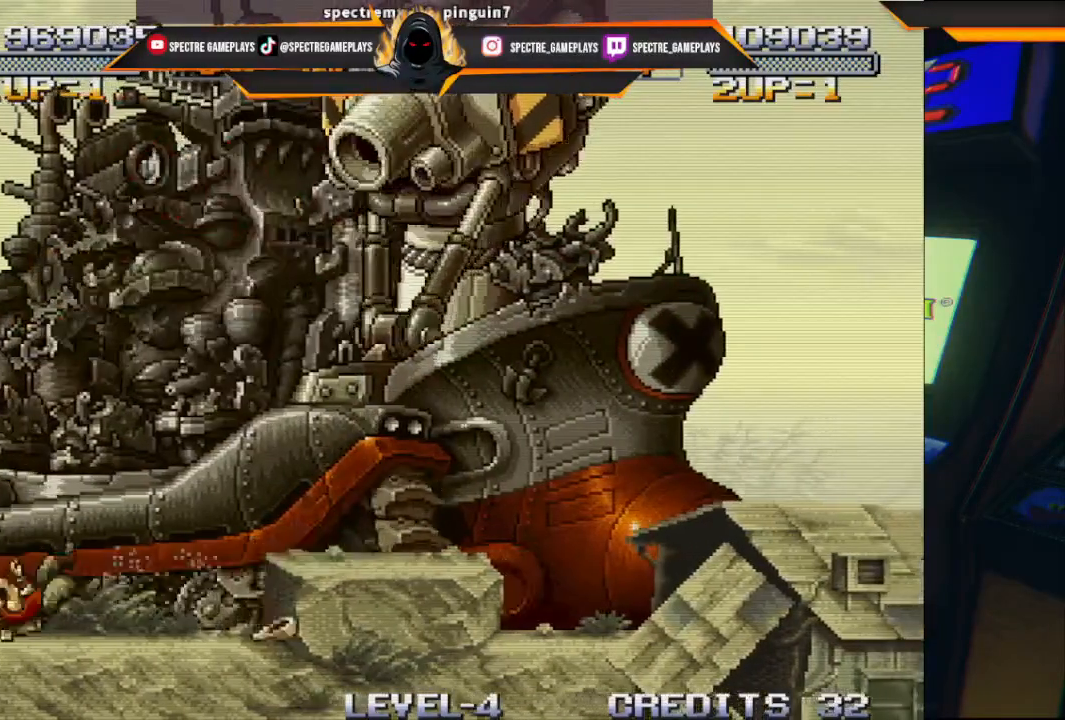
{"buttons": [], "left_stick": "center", "events": [[34, "A", "down"], [134, "A", "up"]]}
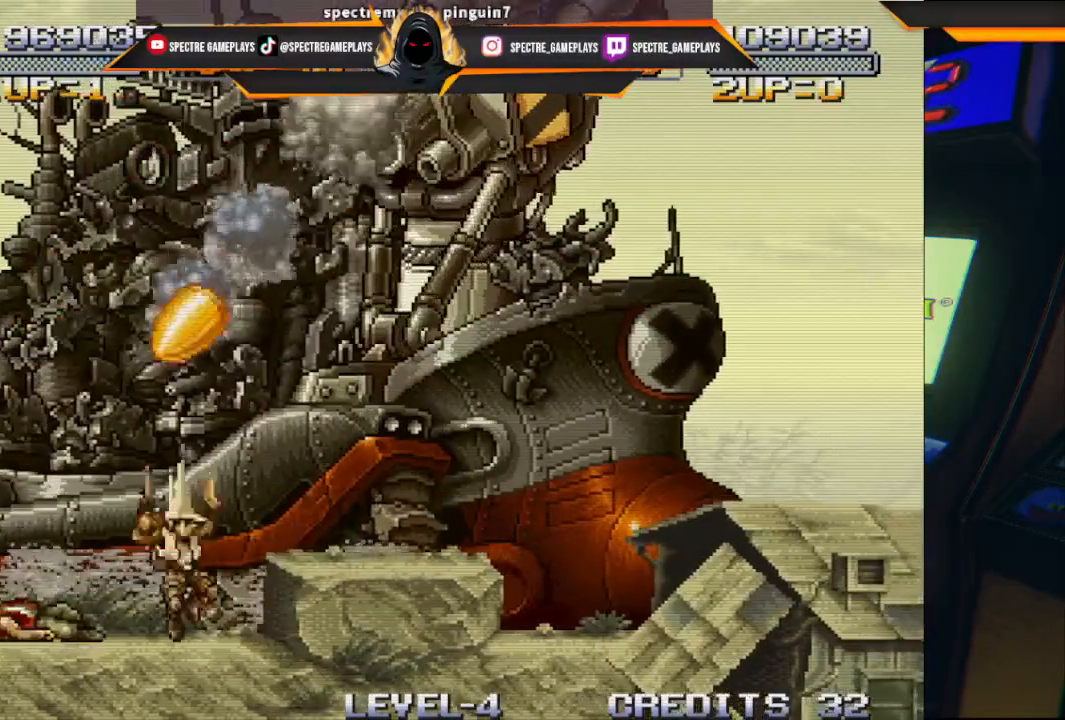
{"buttons": ["A"], "left_stick": "center", "events": [[400, "A", "down"]]}
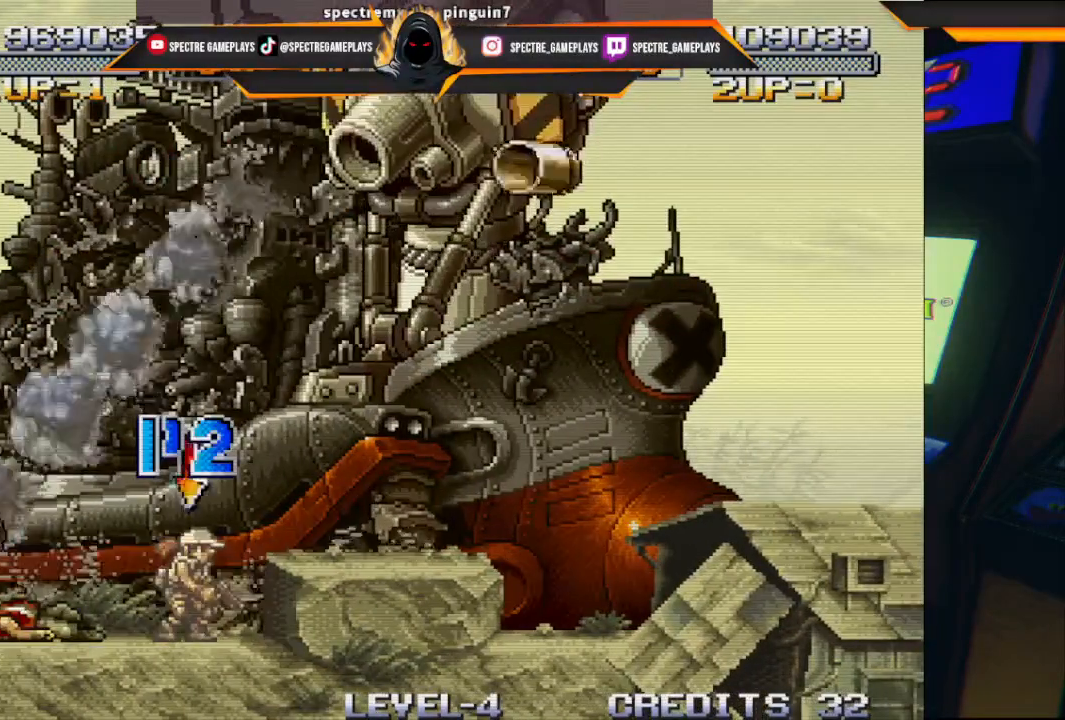
{"buttons": ["A"], "left_stick": "center", "events": [[334, "A", "up"], [367, "A", "down"]]}